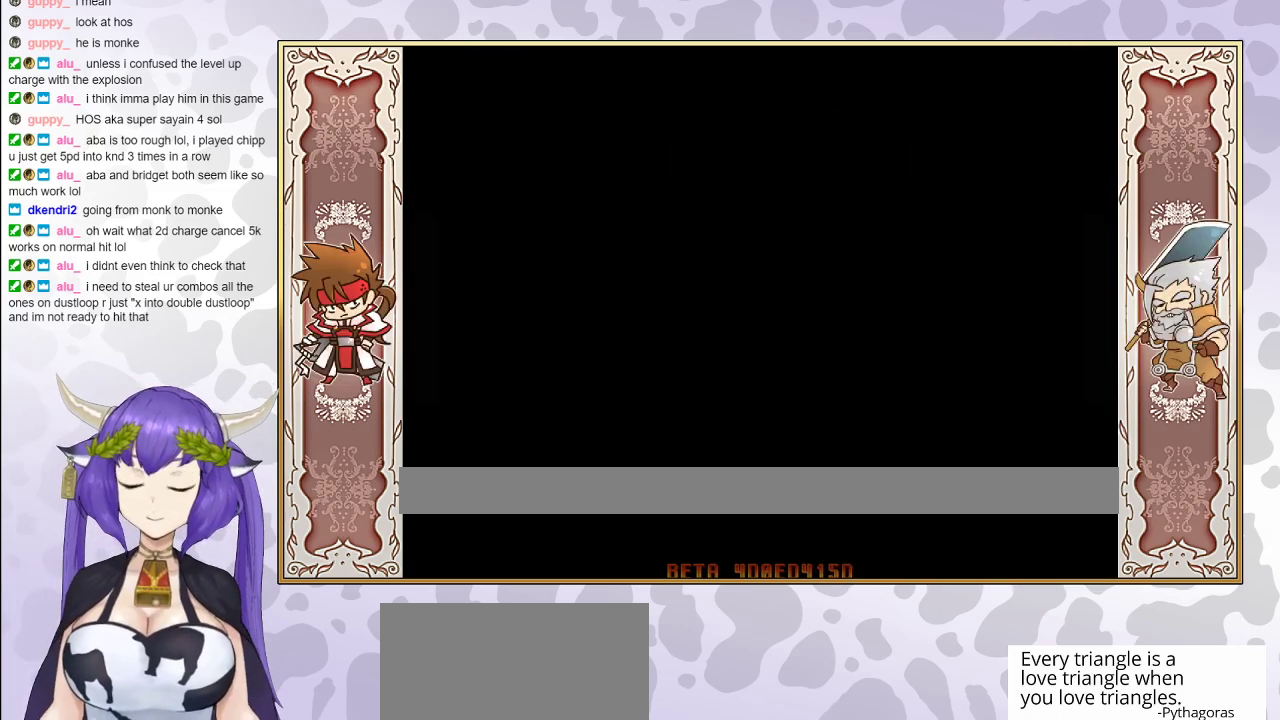
Gameplay with a controller (arcade stick); each line is a JSON object with the inputs held at the frame after it. "events" lists button and stick changes between this image and that frame as [ms after this image, input, new state], when the widget could be followed in between. Not read: L3 R3 left_stick other_buttons.
{"buttons": [], "events": [[483, "CIRCLE", "up"]]}
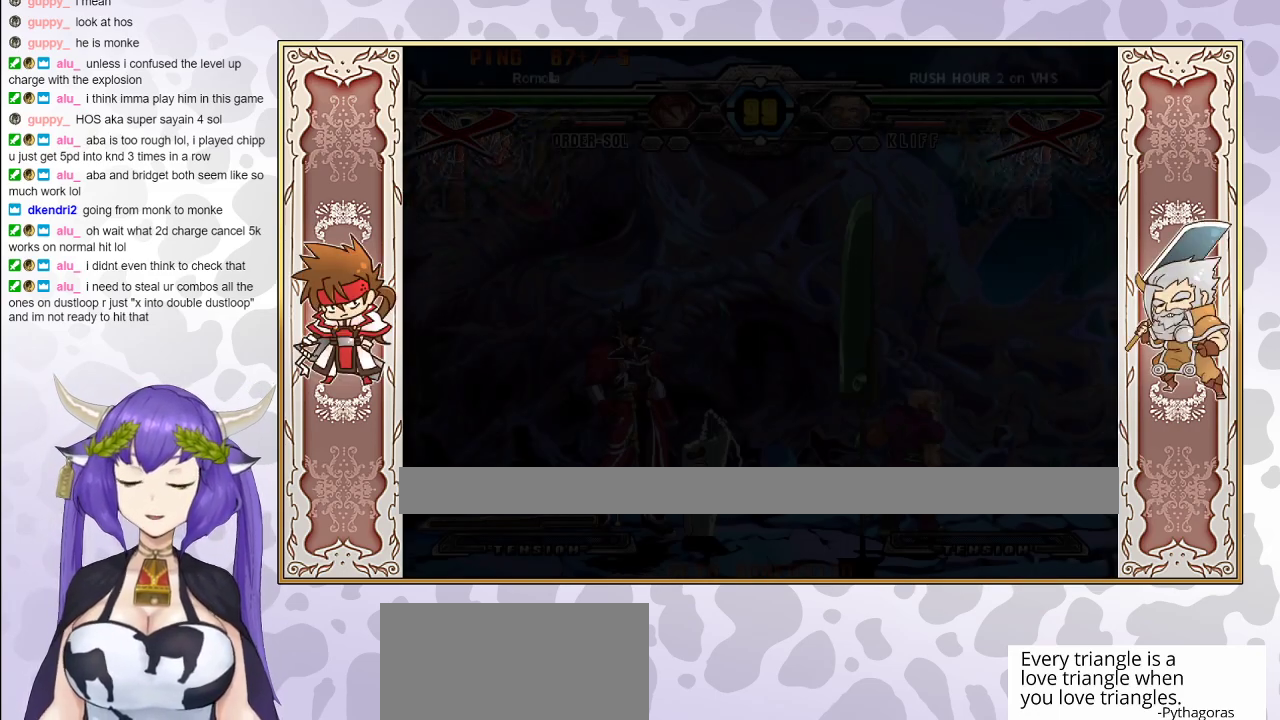
{"buttons": [], "events": [[50, "CIRCLE", "down"], [500, "CIRCLE", "up"]]}
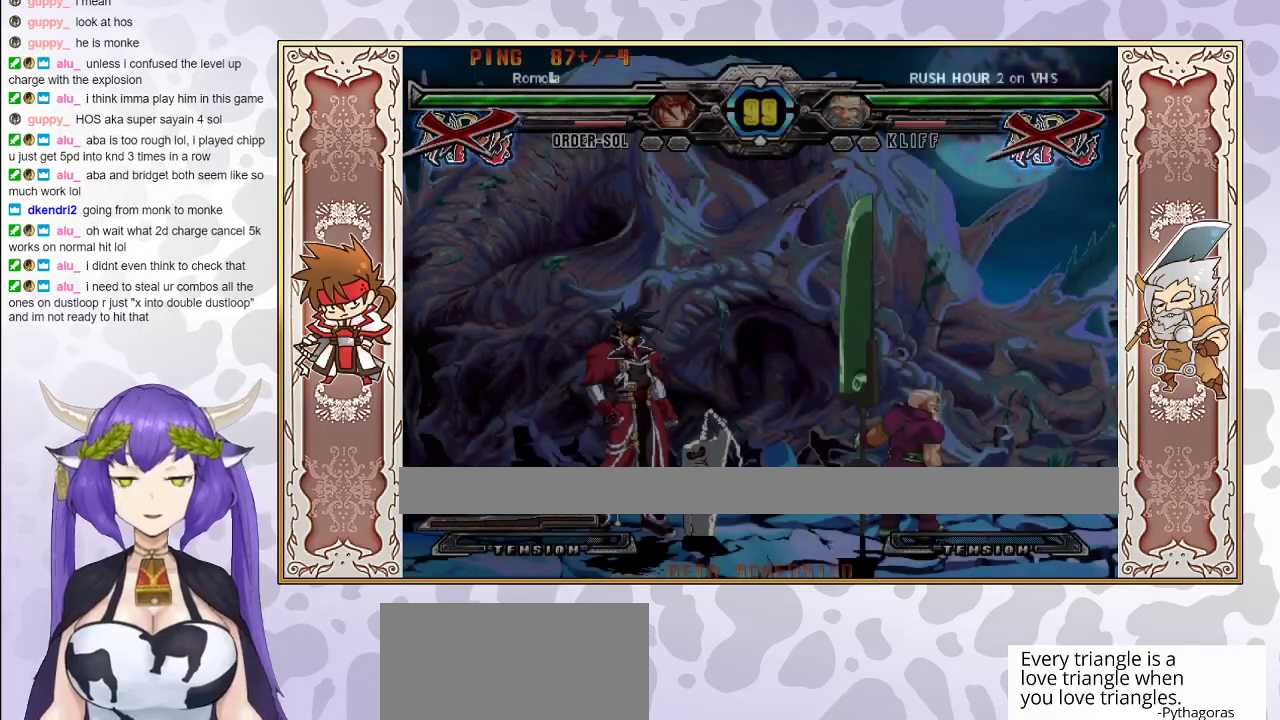
{"buttons": [], "events": [[183, "CIRCLE", "down"], [333, "CIRCLE", "up"]]}
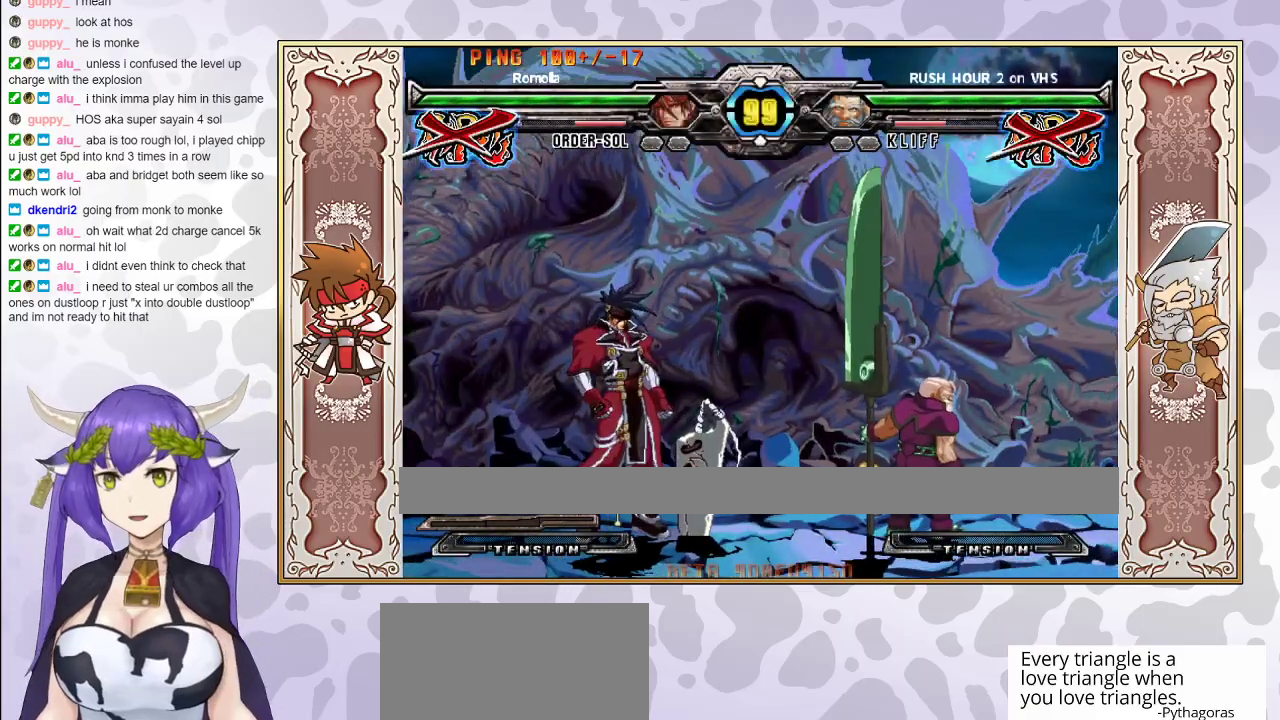
{"buttons": ["CIRCLE"], "events": [[417, "CIRCLE", "down"]]}
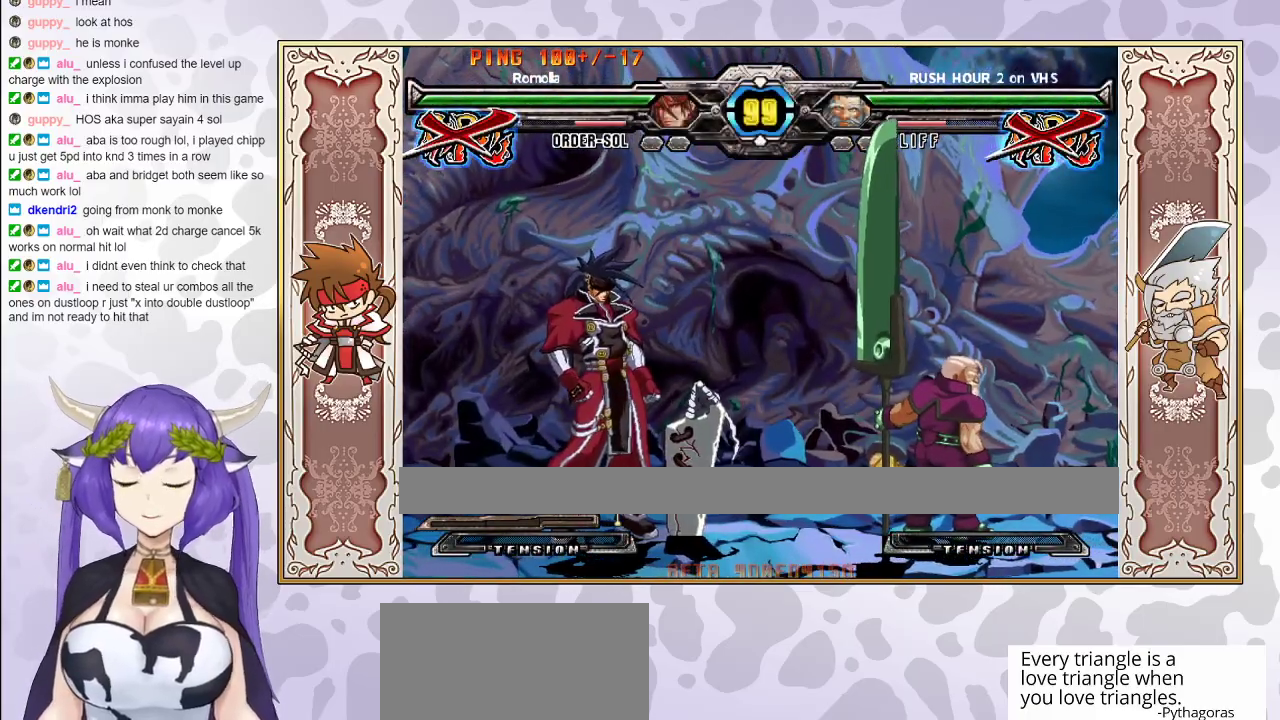
{"buttons": ["CIRCLE"], "events": [[100, "CIRCLE", "up"], [183, "CIRCLE", "down"], [367, "CIRCLE", "up"], [467, "CIRCLE", "down"]]}
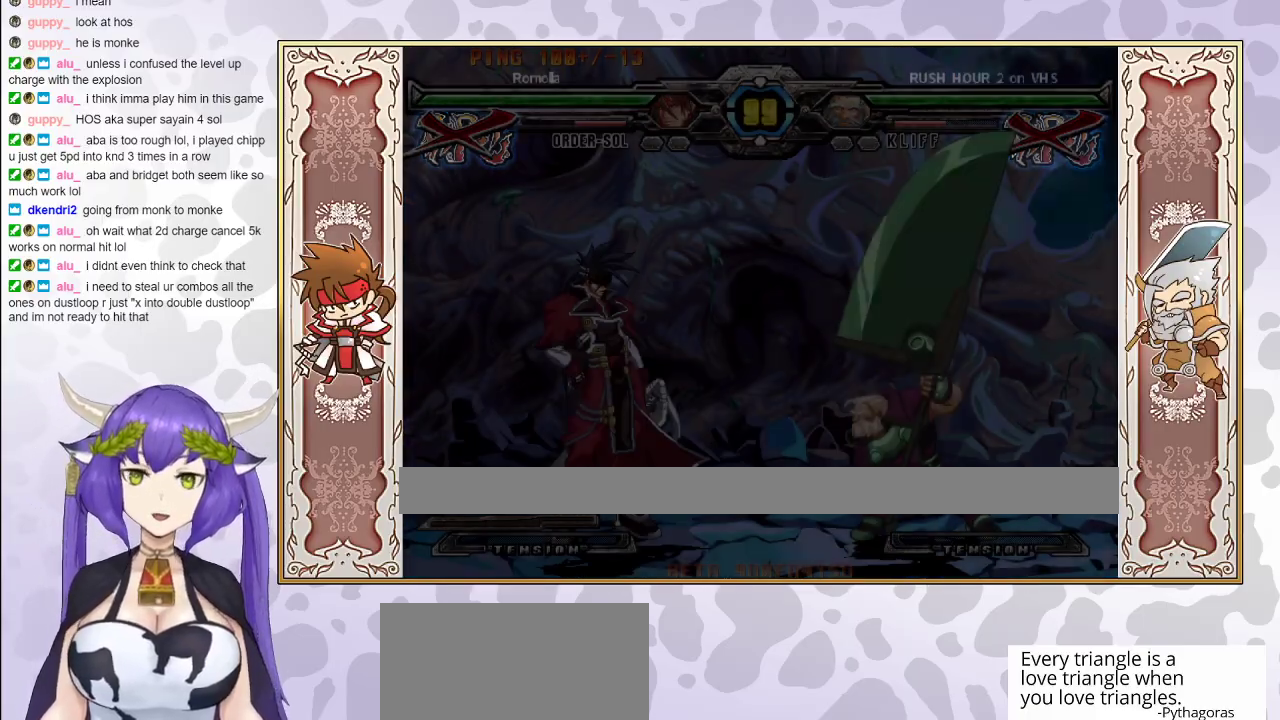
{"buttons": [], "events": [[100, "CIRCLE", "up"]]}
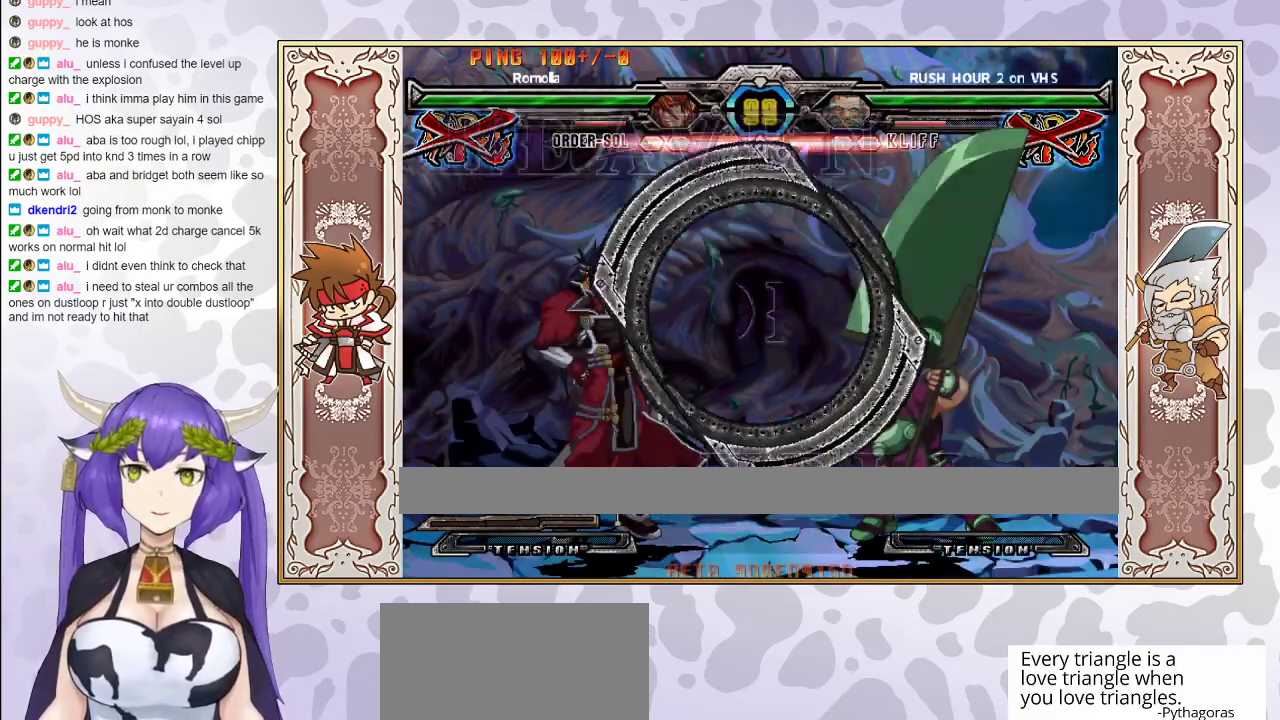
{"buttons": [], "events": []}
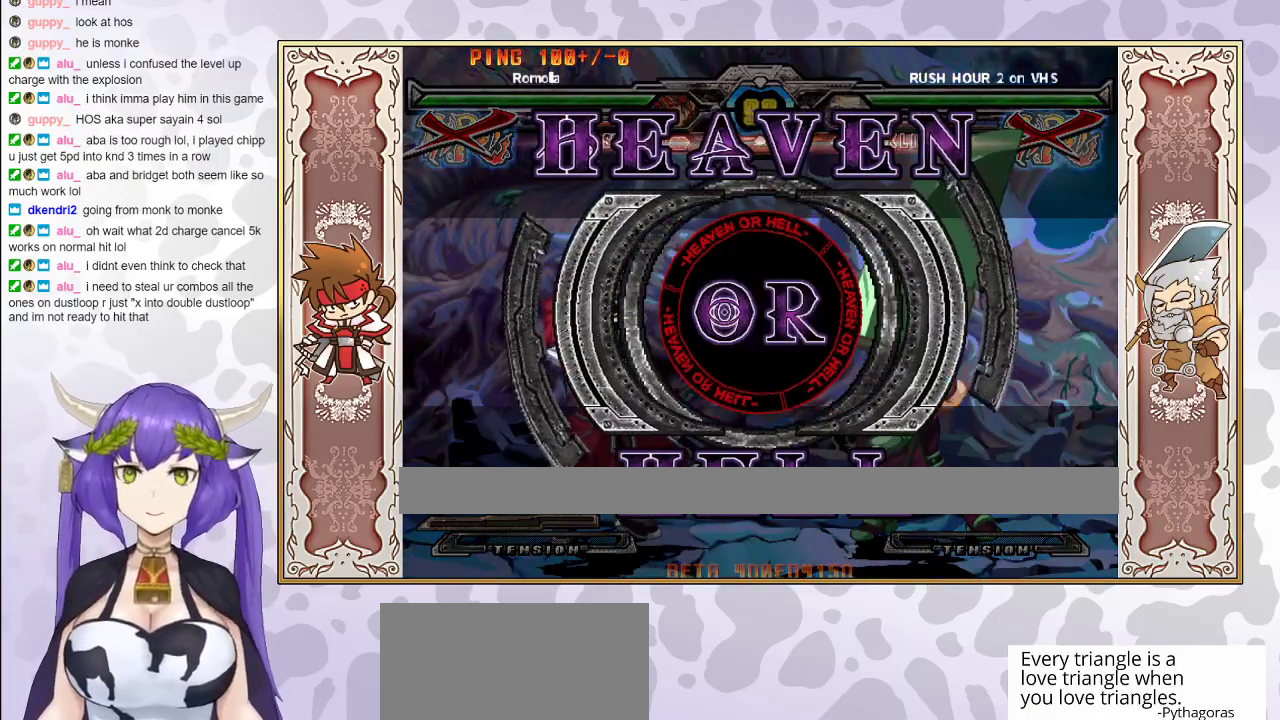
{"buttons": [], "events": []}
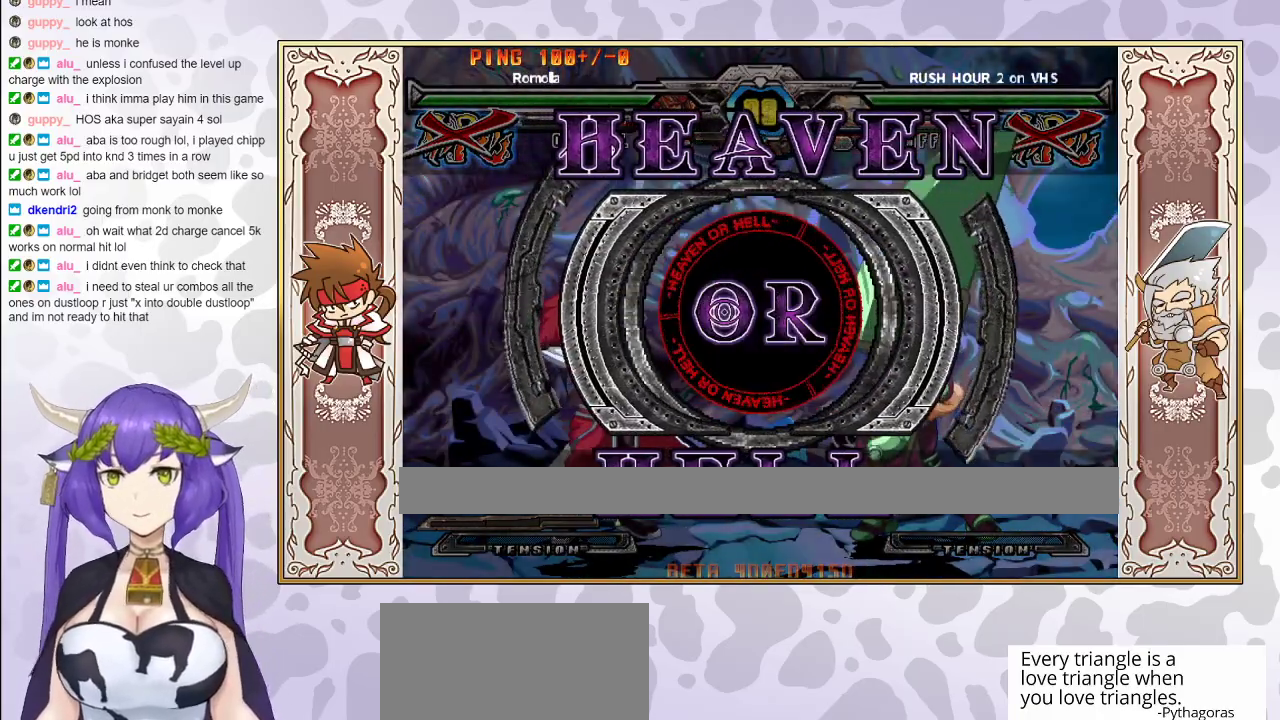
{"buttons": [], "events": []}
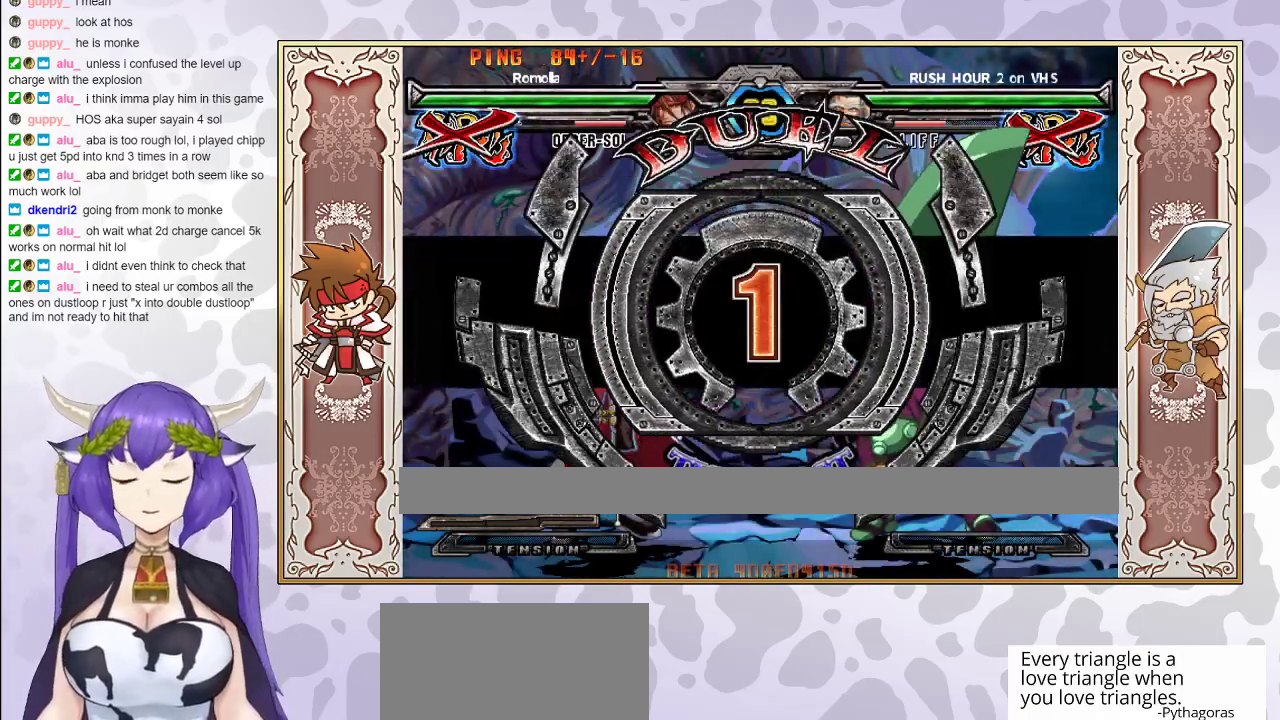
{"buttons": [], "events": []}
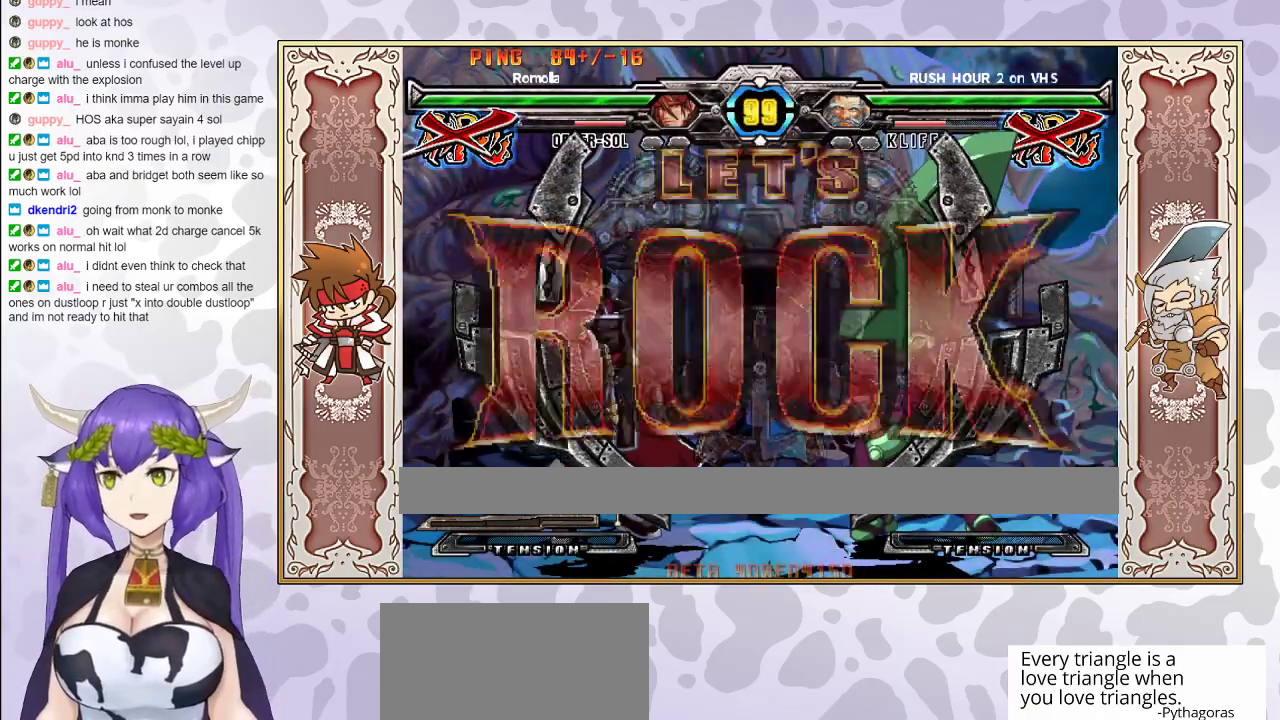
{"buttons": [], "events": []}
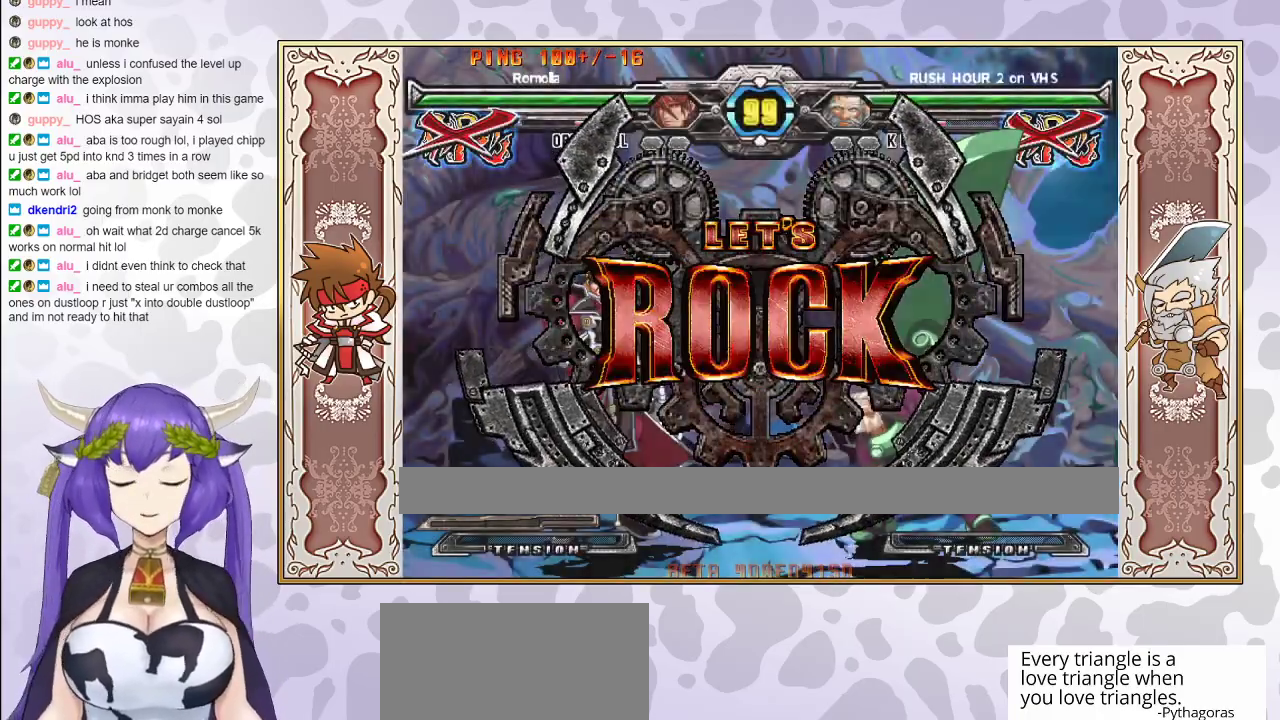
{"buttons": [], "events": [[133, "R1", "down"], [200, "R1", "up"], [267, "R1", "down"], [350, "R1", "up"]]}
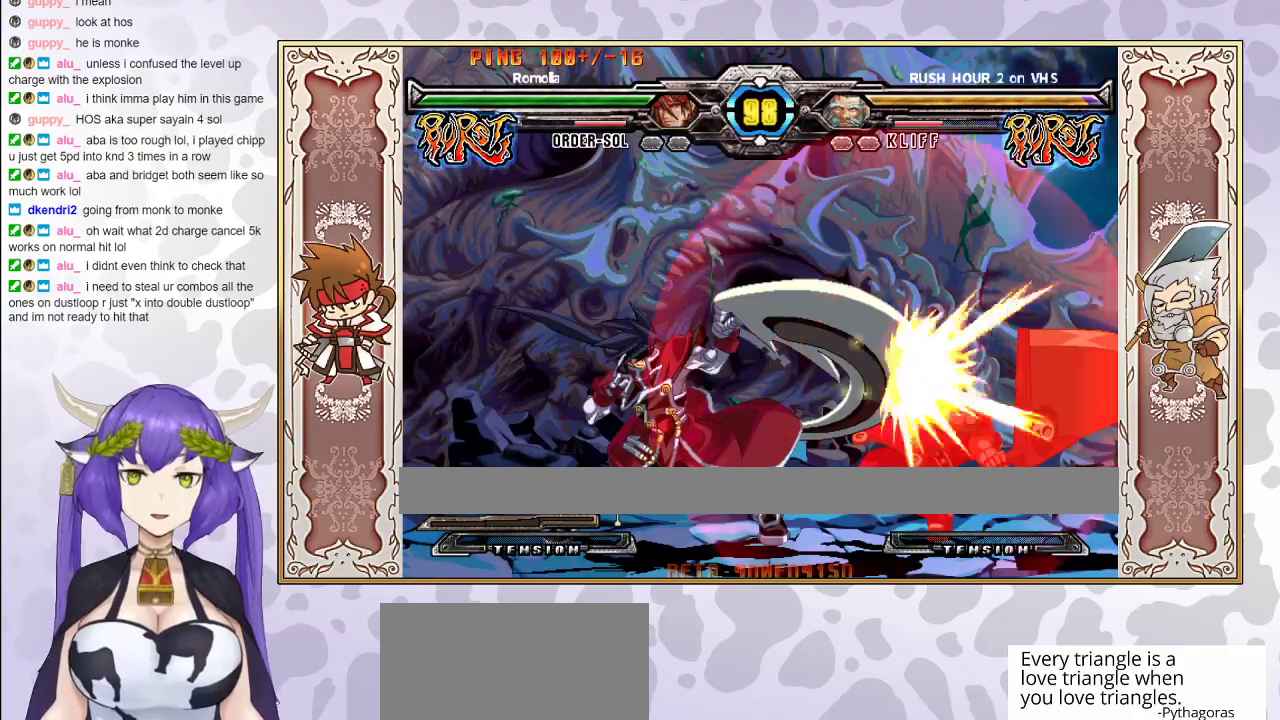
{"buttons": [], "events": [[50, "R2", "down"], [150, "R2", "up"]]}
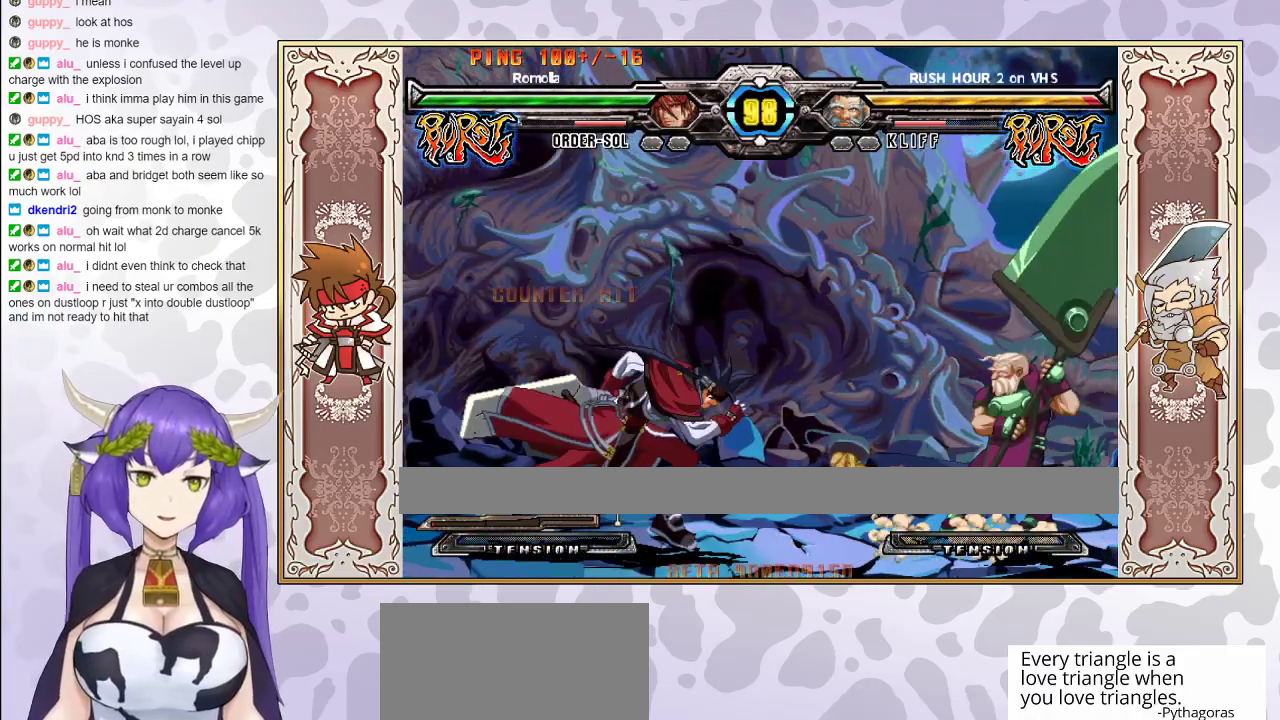
{"buttons": [], "events": [[117, "R2", "down"], [233, "R2", "up"], [333, "R2", "down"], [450, "R2", "up"]]}
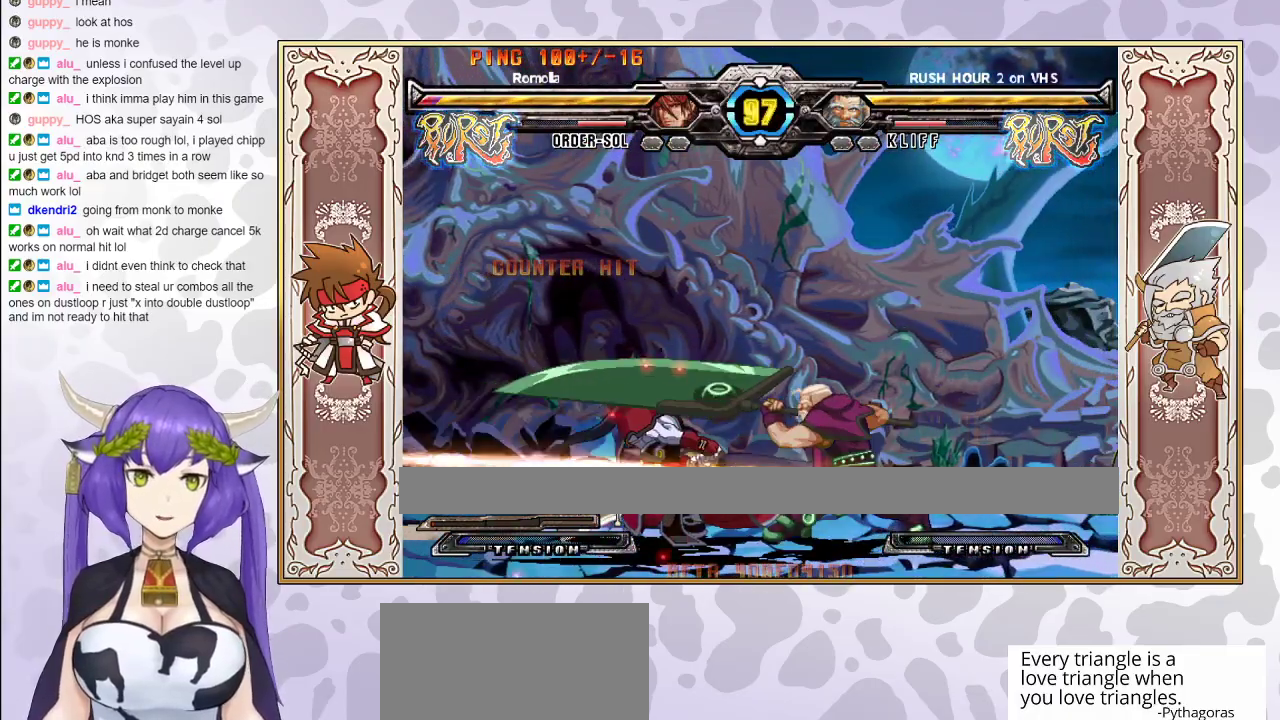
{"buttons": [], "events": []}
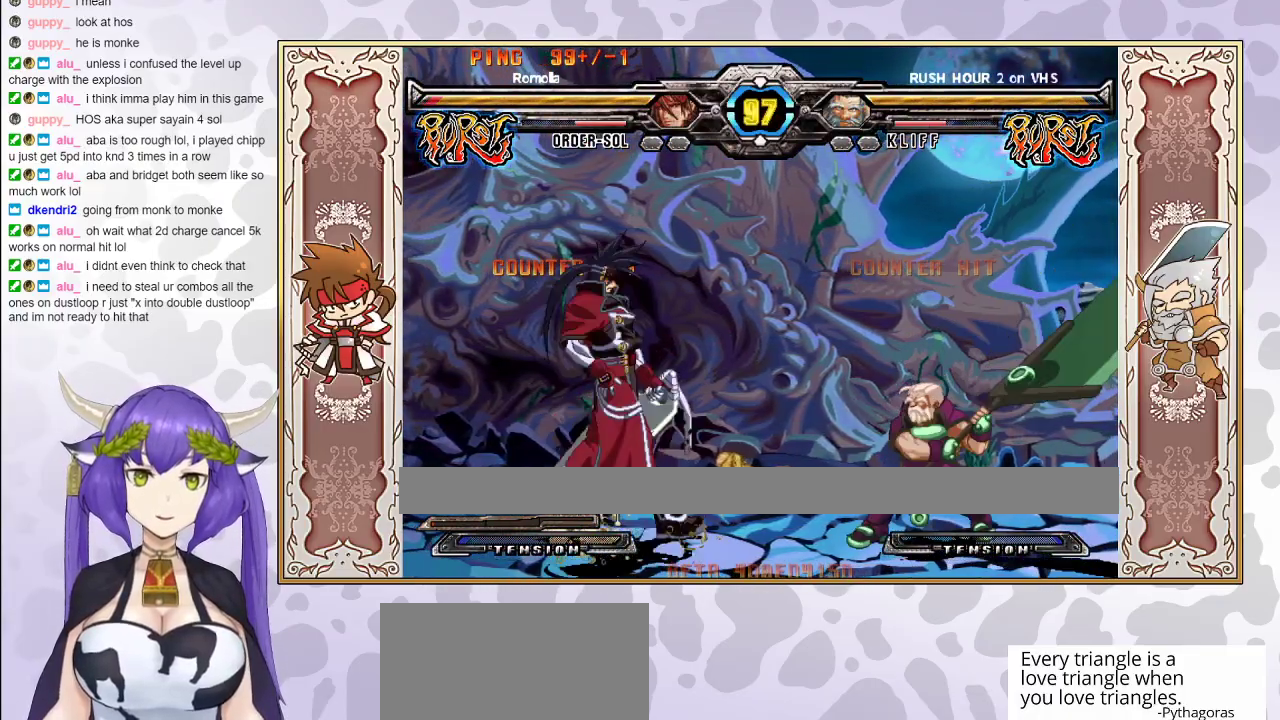
{"buttons": [], "events": [[67, "CROSS", "down"], [117, "CROSS", "up"]]}
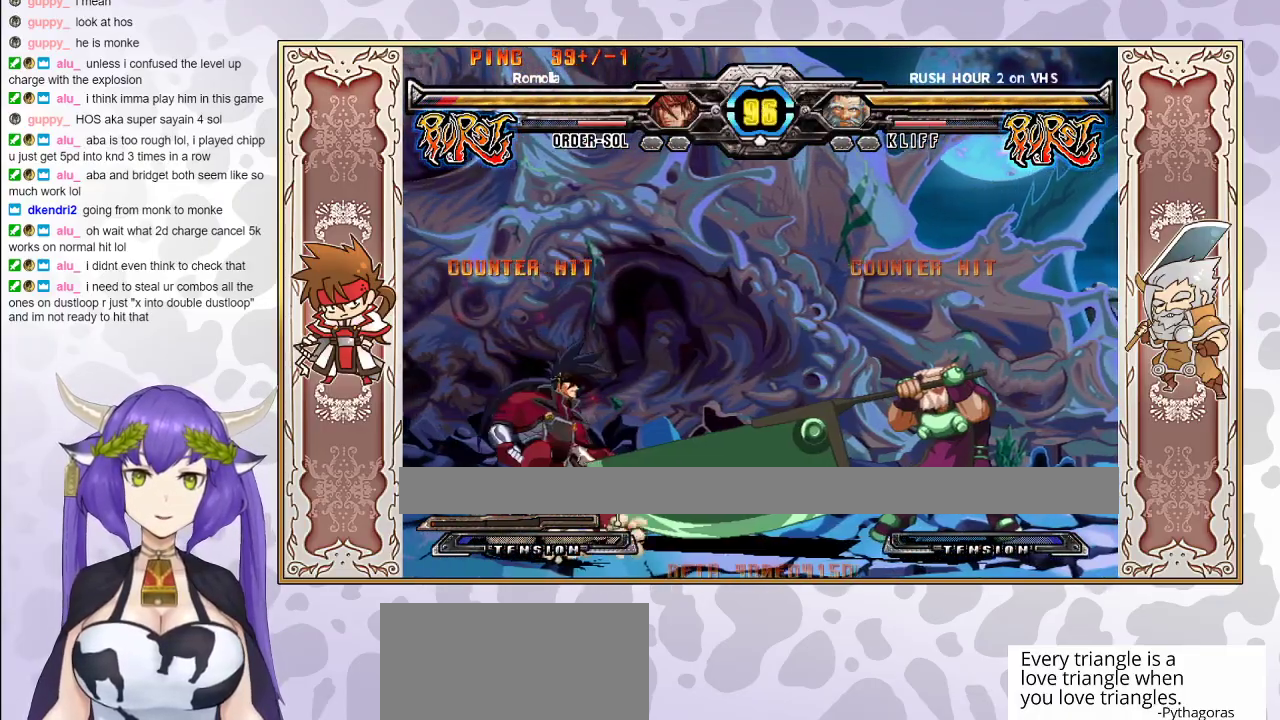
{"buttons": [], "events": []}
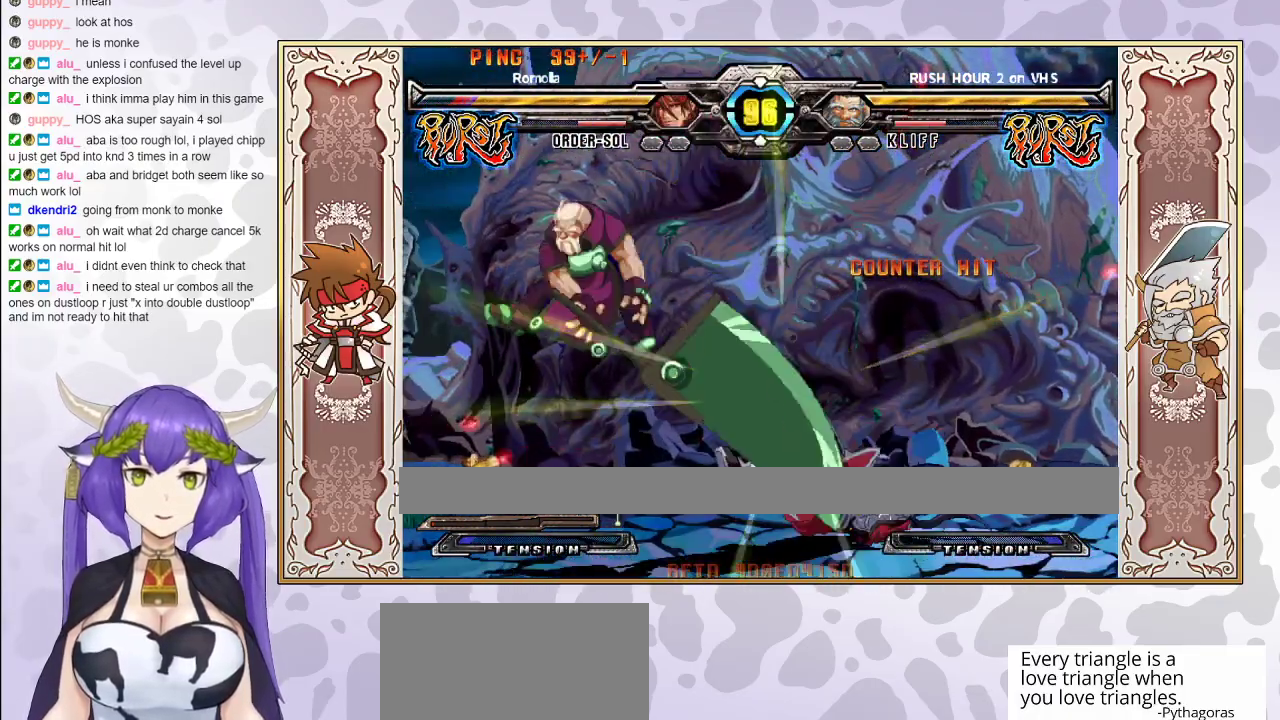
{"buttons": [], "events": [[217, "CROSS", "down"], [267, "CROSS", "up"], [333, "CROSS", "down"], [450, "CROSS", "up"]]}
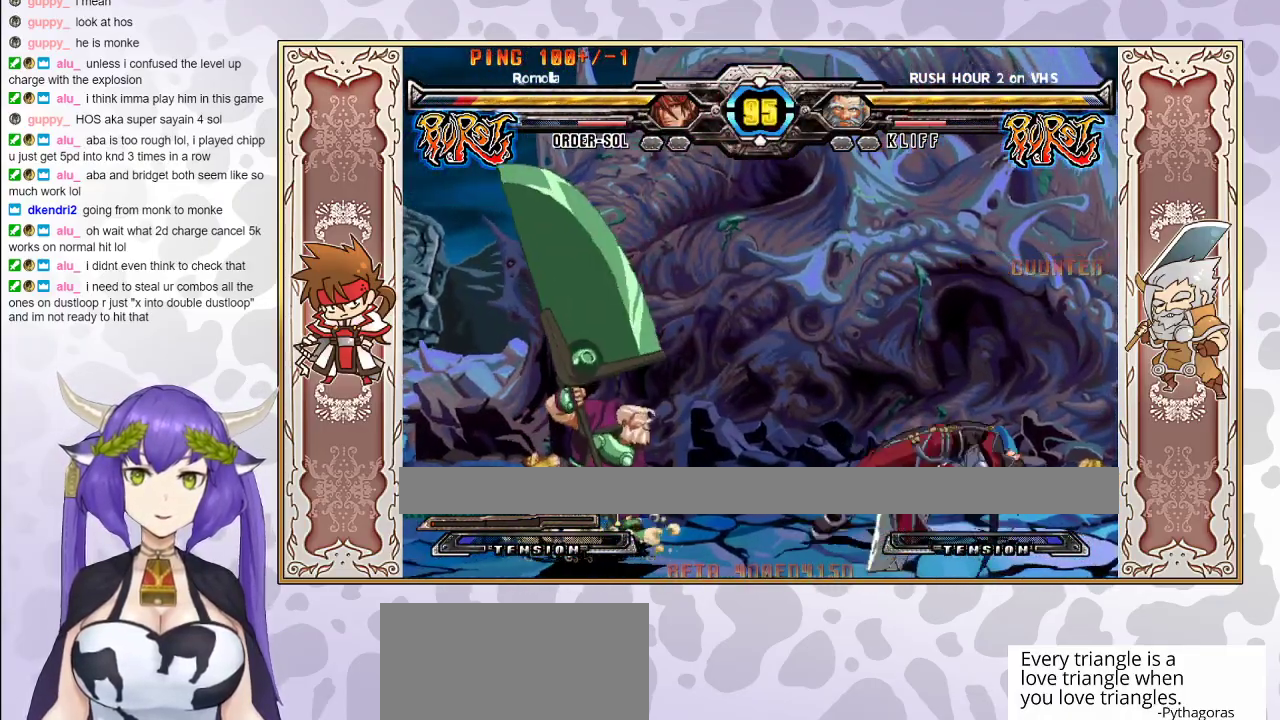
{"buttons": [], "events": []}
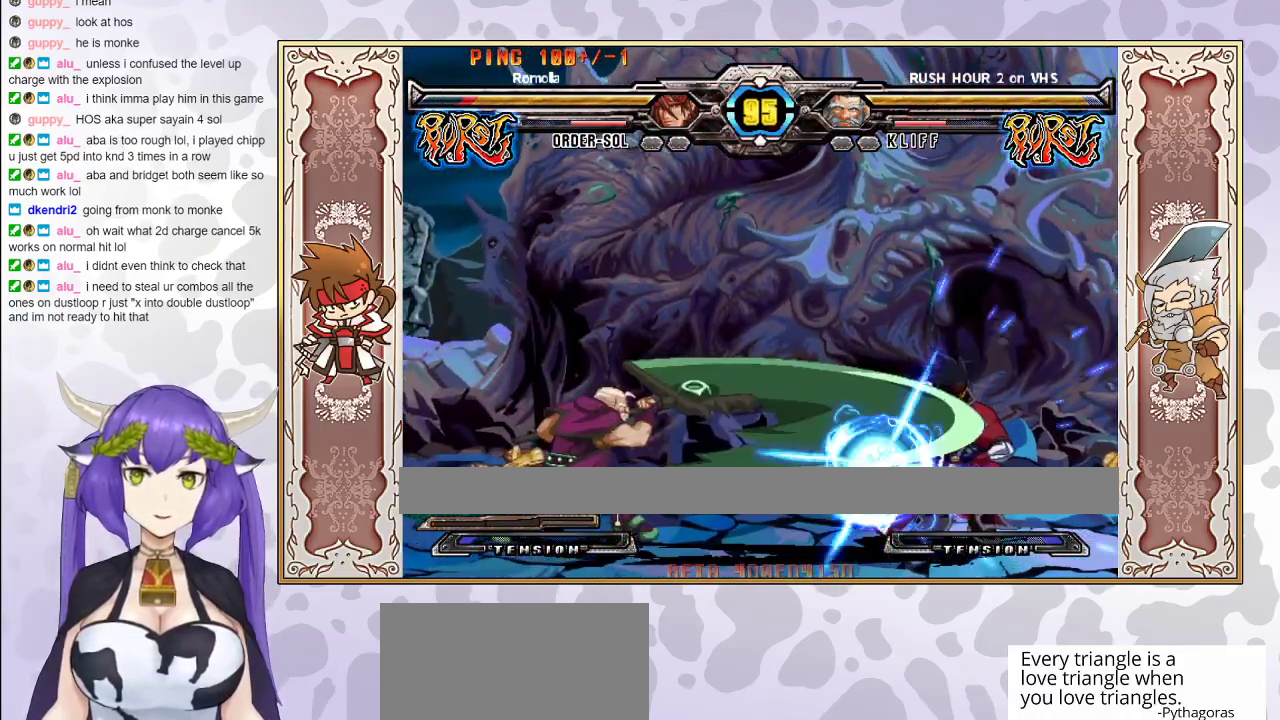
{"buttons": [], "events": []}
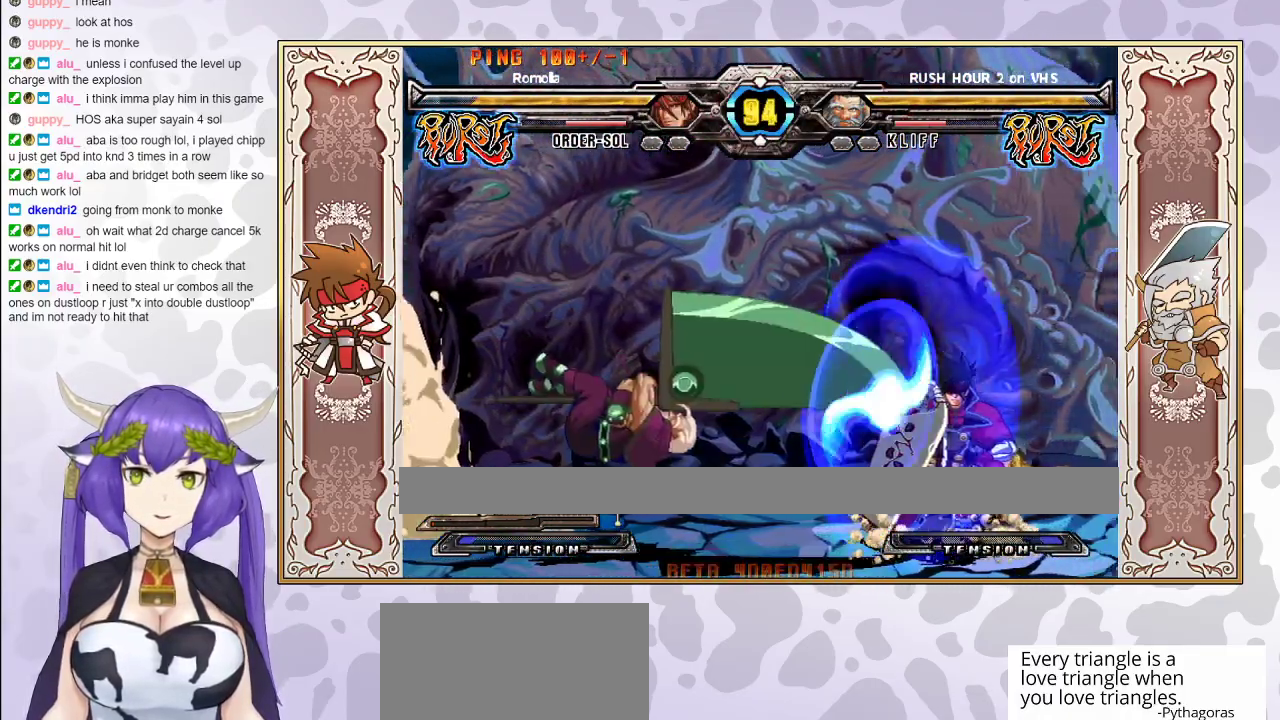
{"buttons": [], "events": []}
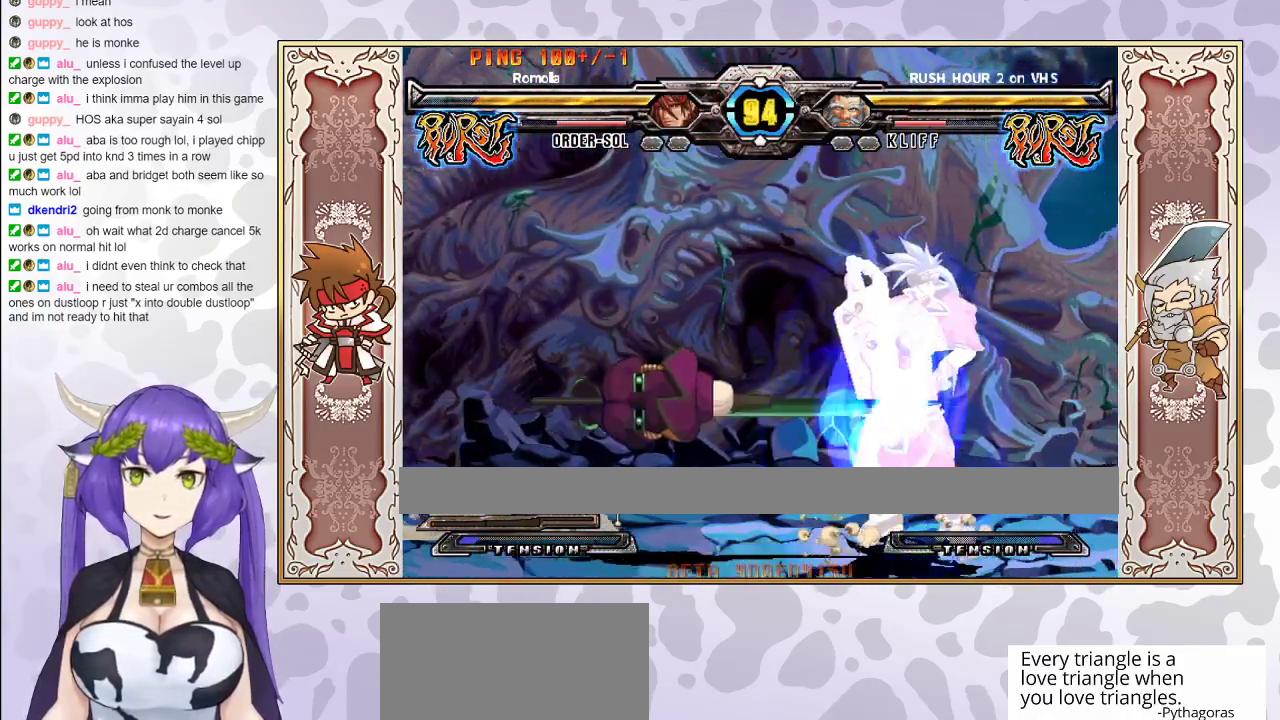
{"buttons": [], "events": []}
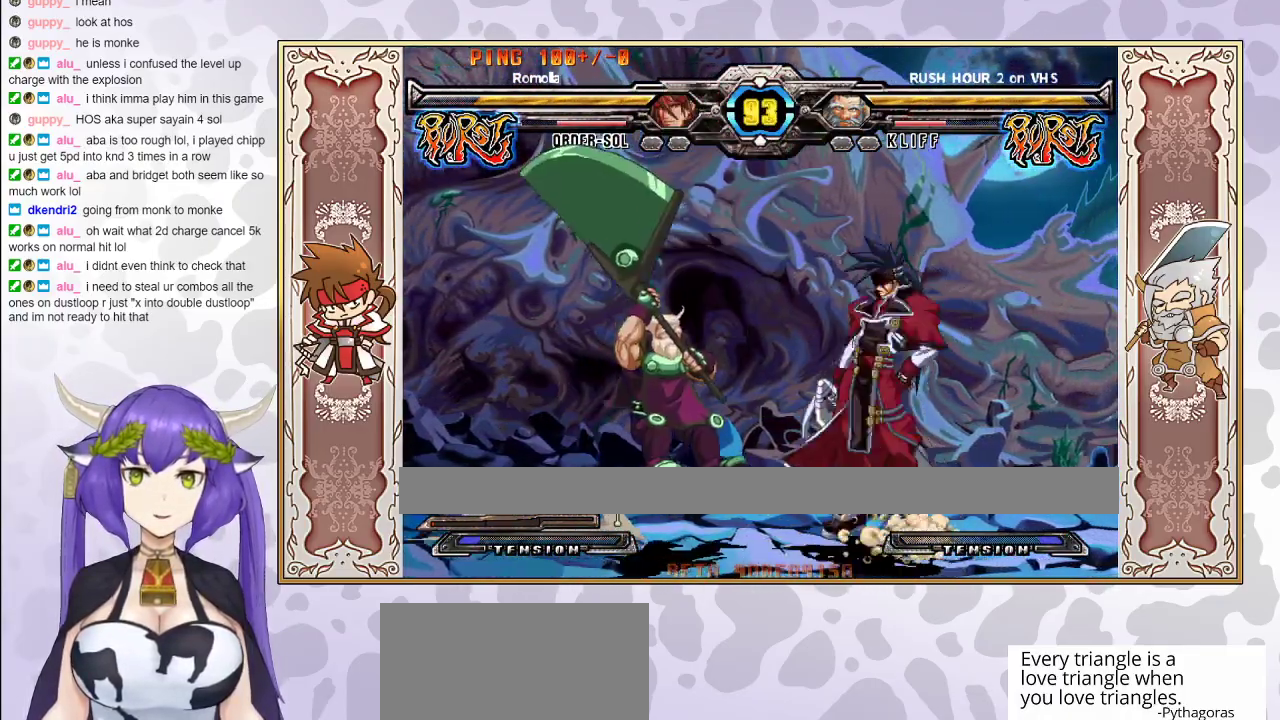
{"buttons": [], "events": [[133, "TRIANGLE", "down"], [183, "TRIANGLE", "up"], [267, "R1", "down"], [400, "R1", "up"]]}
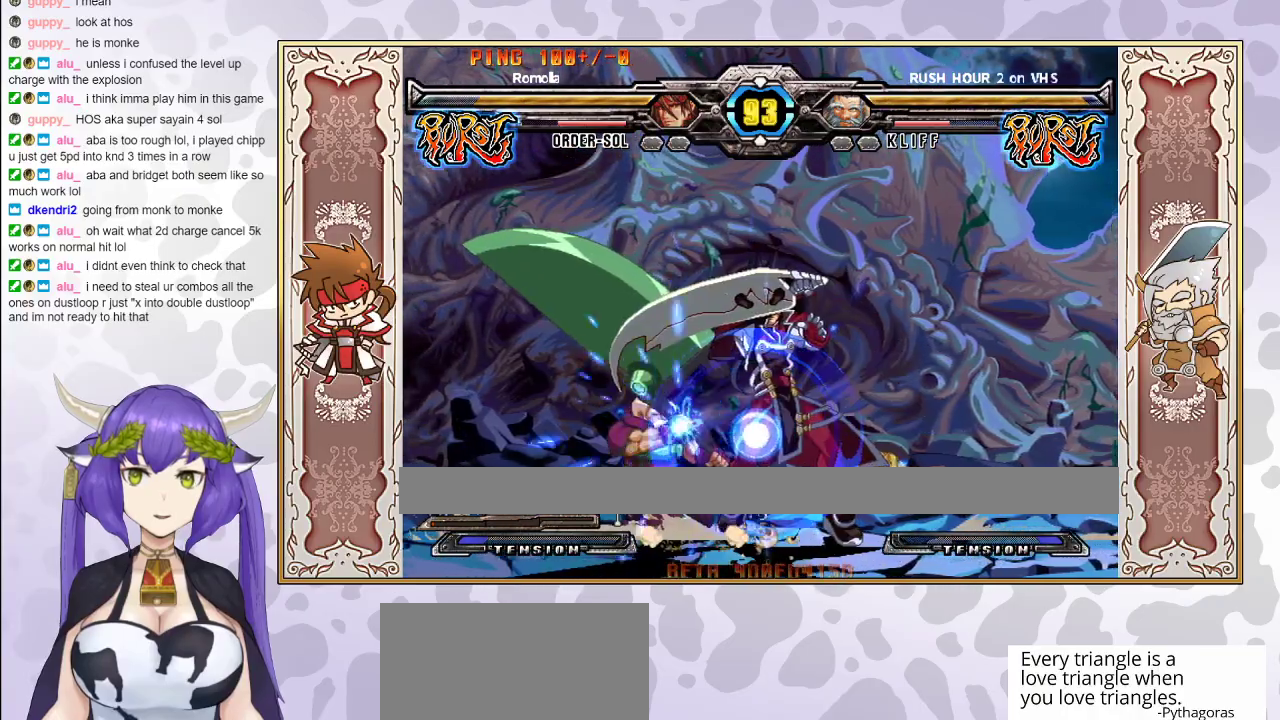
{"buttons": ["R2"], "events": [[67, "R1", "down"], [200, "R1", "up"], [417, "R2", "down"]]}